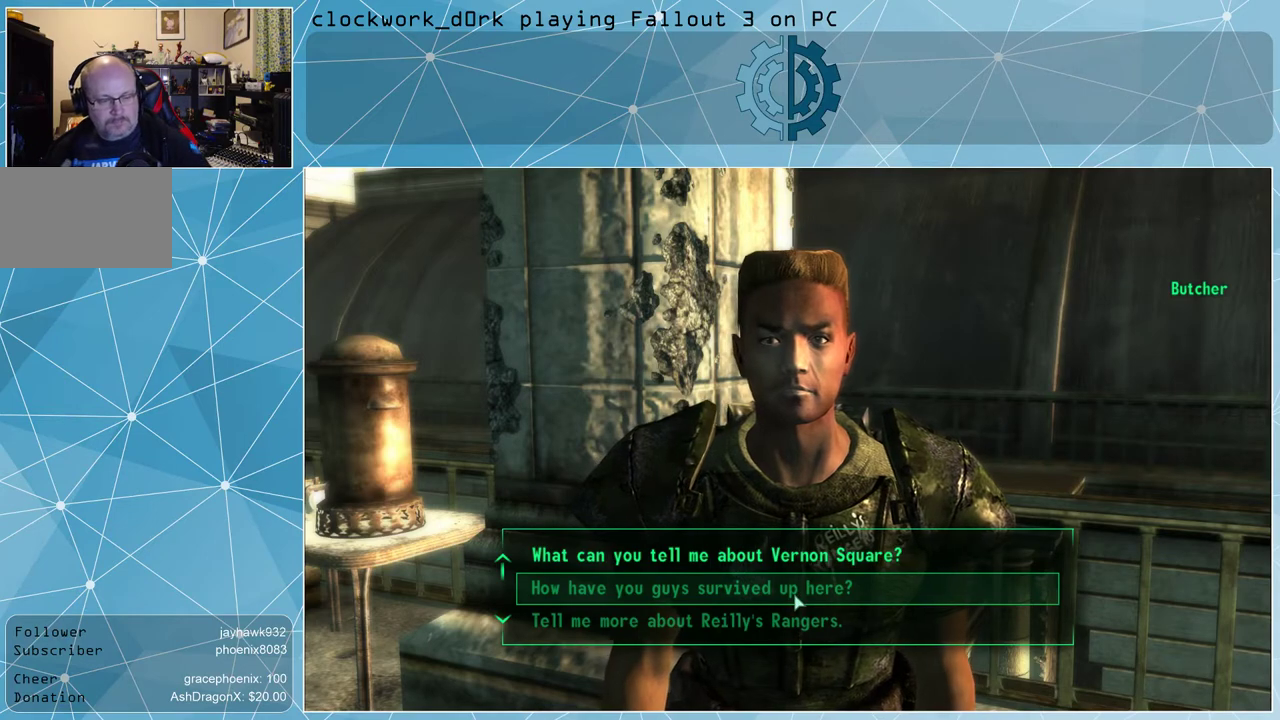
Gameplay with keyboard and mouse; each line is a JSON object with the keys and mouse buttons held at the frame after it. "events" lists presses ("down") and releases ("up") of "1", "2", "3", "4", "5", "a", "alt", "c", "ctrl", "d", "e", "f", "q", "r", "s", "shift", "space", "tab", "v", "w", "x", "z", "mouse_left", "mouse_middle", "mouse_right", "mouse_wheel_up" and "mouse_wheel_down" between this image and that frame as [ms after this image, input, new state], when the widget could be followed in between. "mouse_left", "mouse_middle", "mouse_right", "mouse_wheel_up", "mouse_wheel_down" = the "left", "middle", "right", "wheel_up", "wheel_down" buttons of the "mouse" list. No other keys are recorded. Not read: mouse_move.
{"keys": [], "mouse": [], "events": [[233, "mouse_wheel_down", "down"], [300, "mouse_wheel_down", "up"]]}
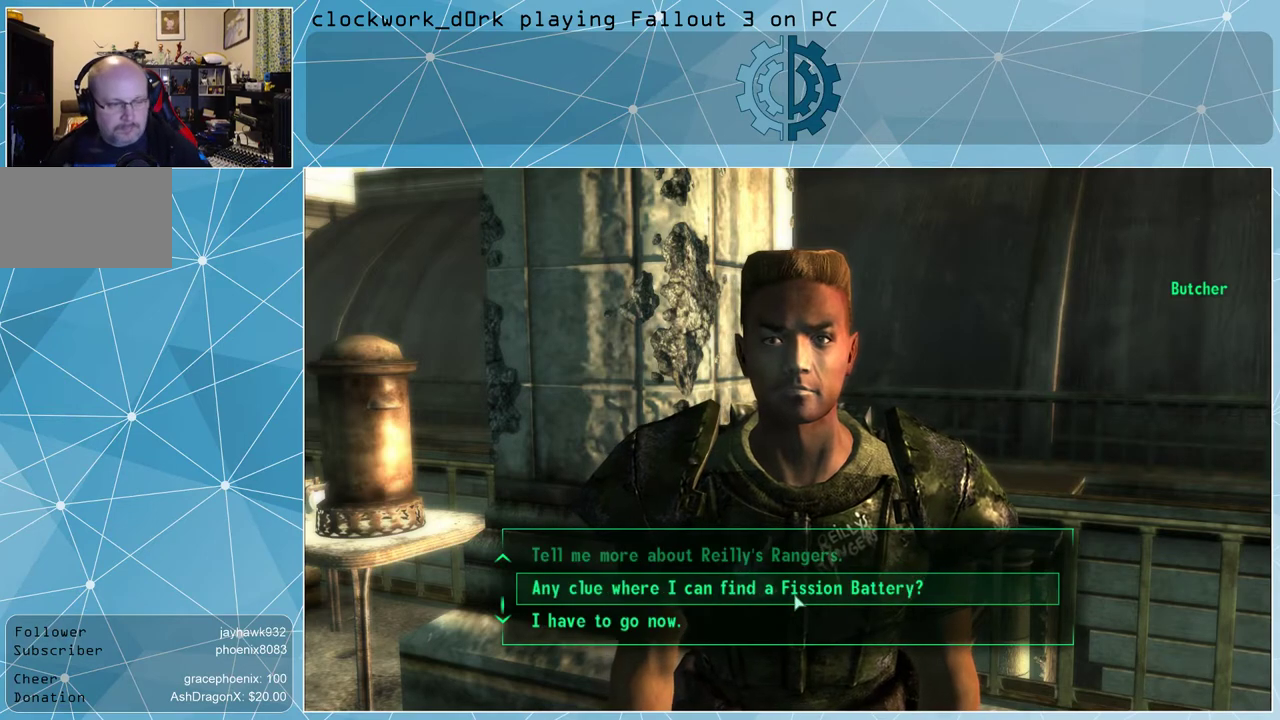
{"keys": [], "mouse": [], "events": [[33, "mouse_wheel_down", "down"], [133, "mouse_wheel_down", "up"]]}
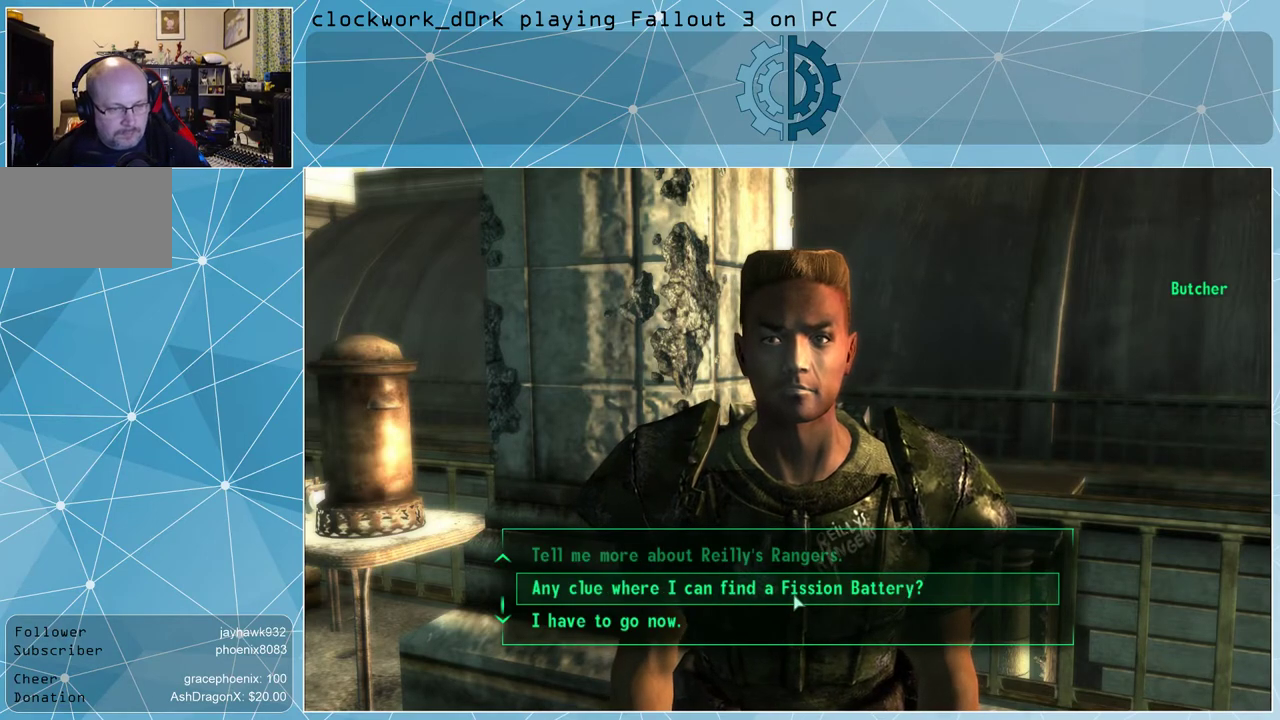
{"keys": [], "mouse": ["left"], "events": [[500, "mouse_left", "down"]]}
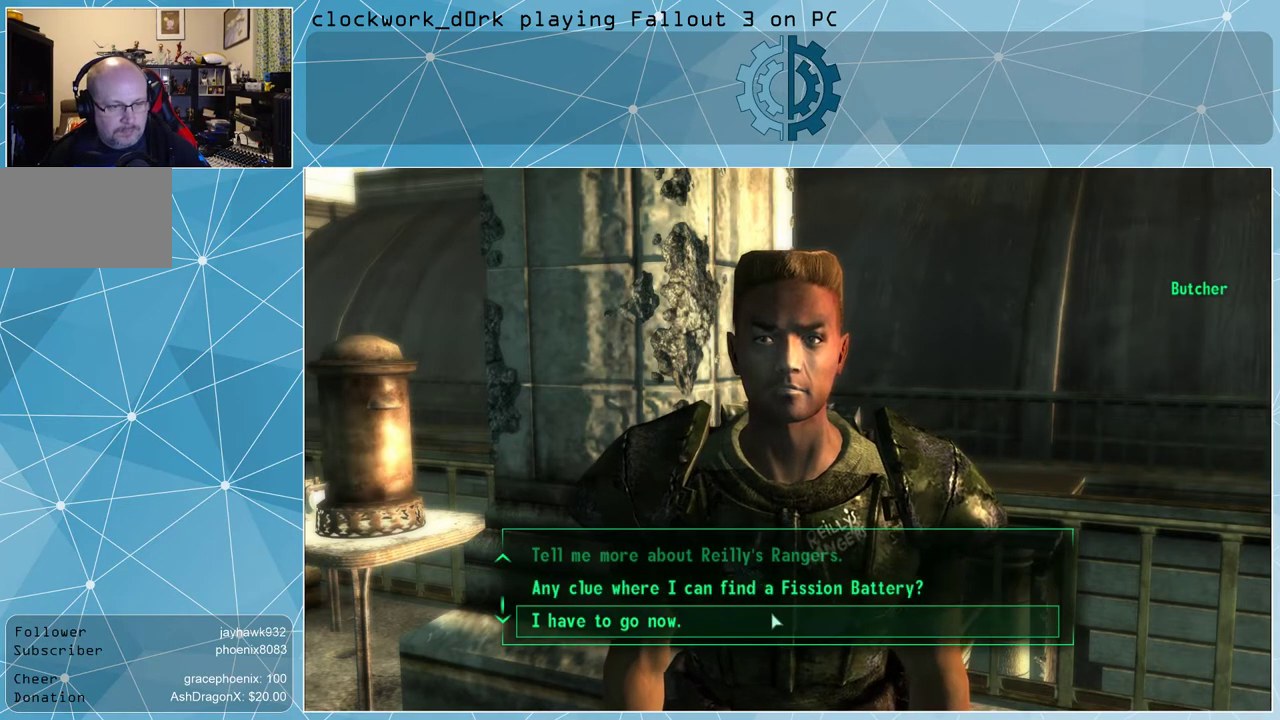
{"keys": [], "mouse": [], "events": [[33, "mouse_left", "up"]]}
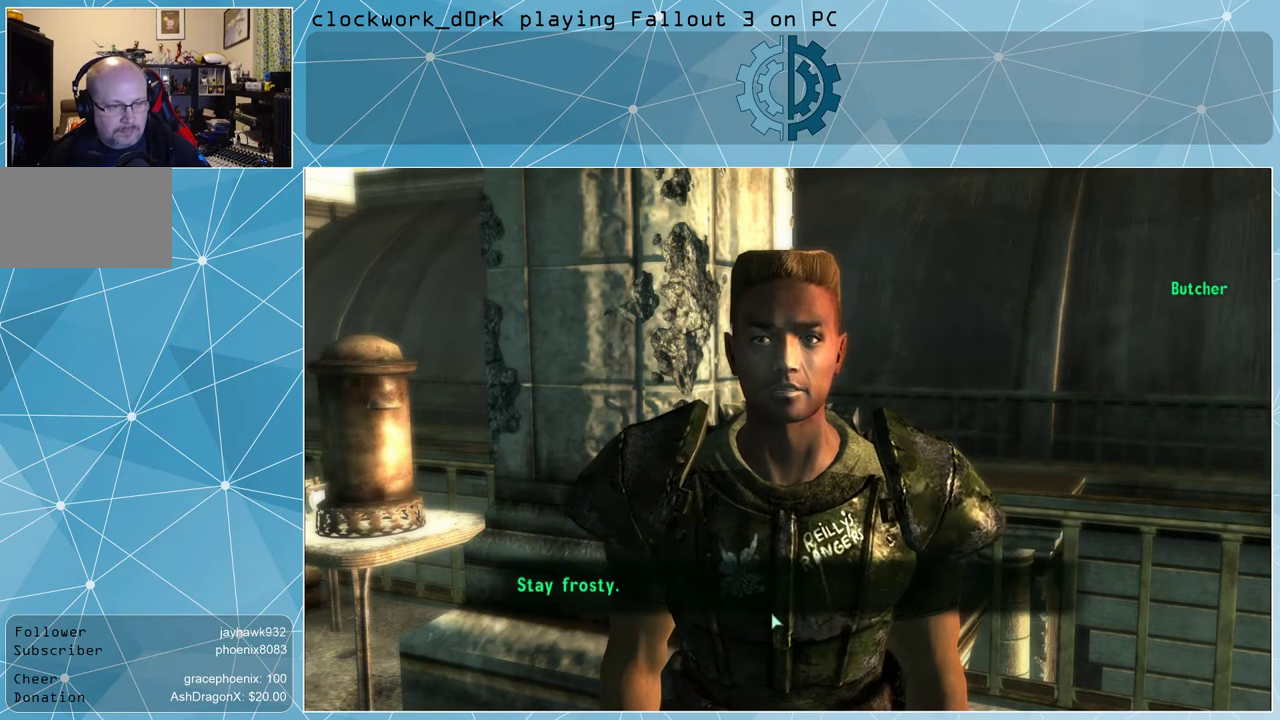
{"keys": [], "mouse": [], "events": []}
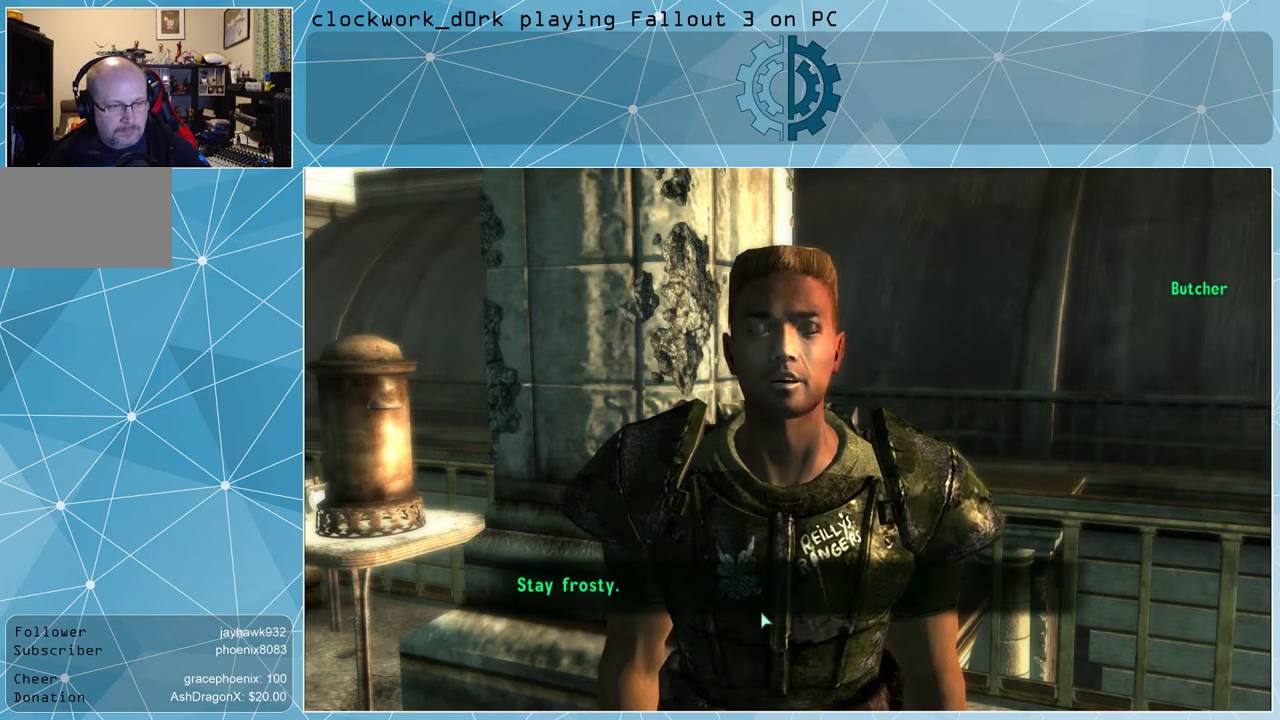
{"keys": [], "mouse": [], "events": []}
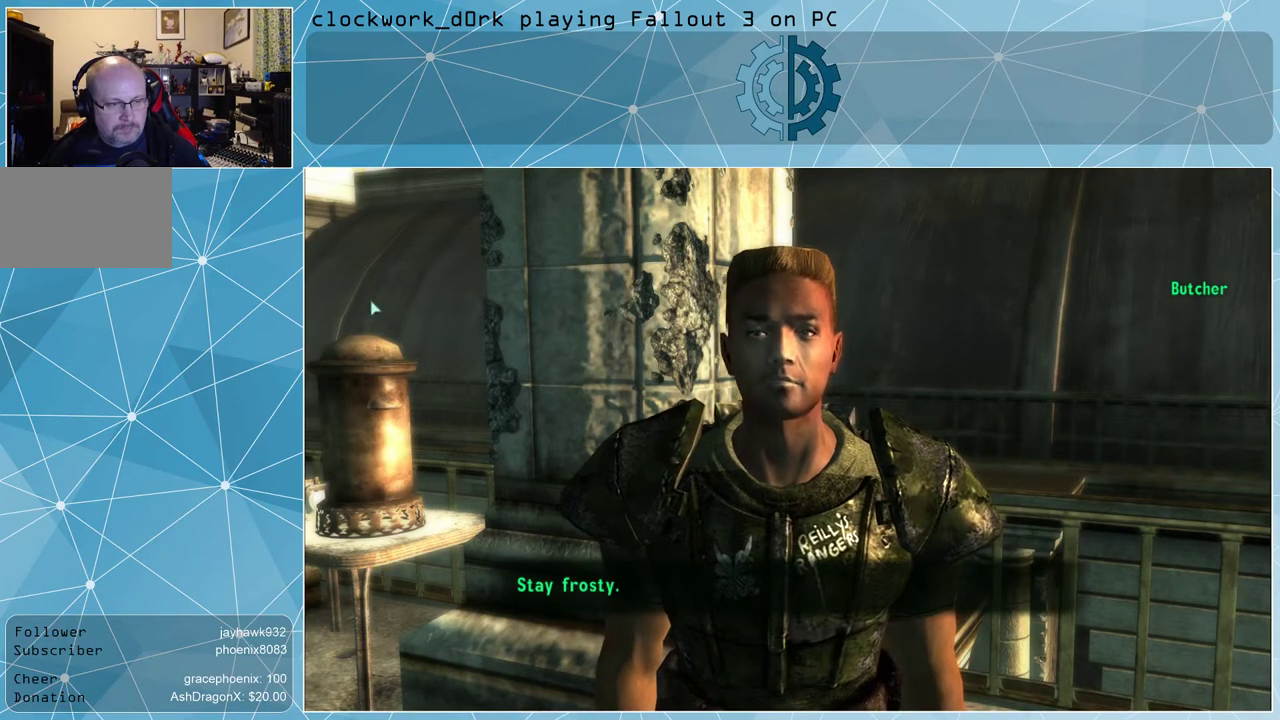
{"keys": [], "mouse": [], "events": []}
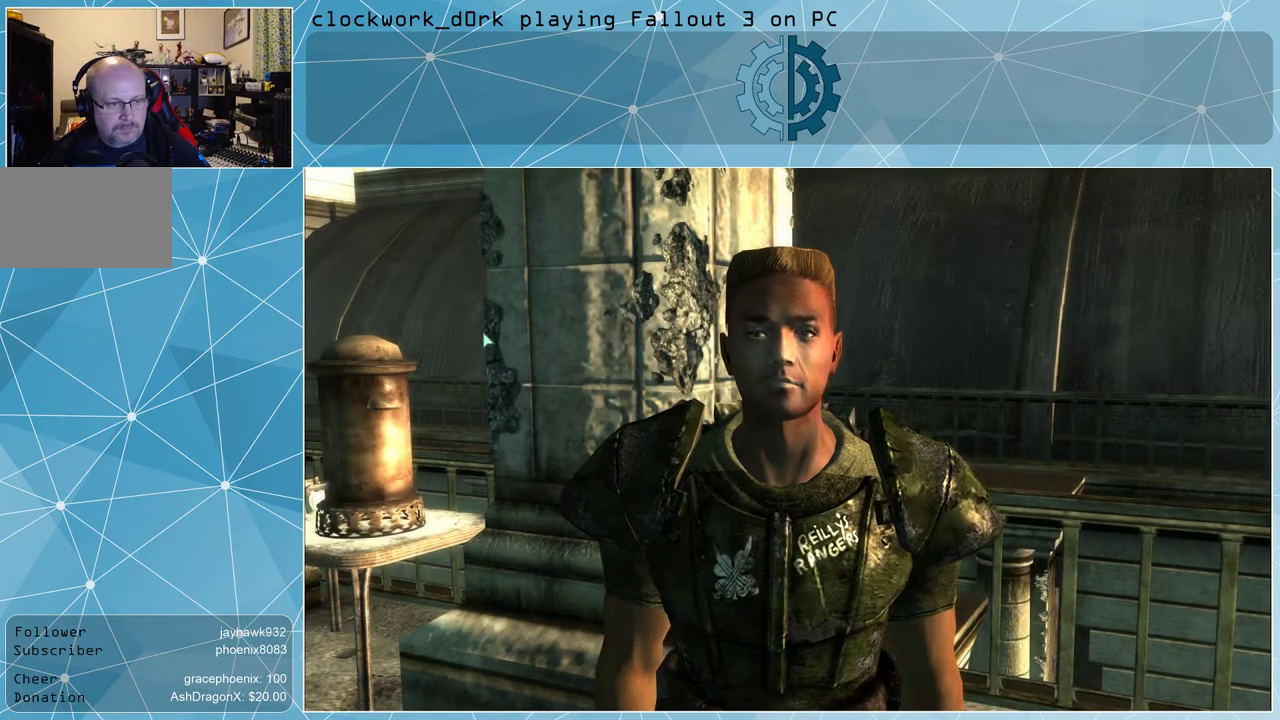
{"keys": [], "mouse": [], "events": []}
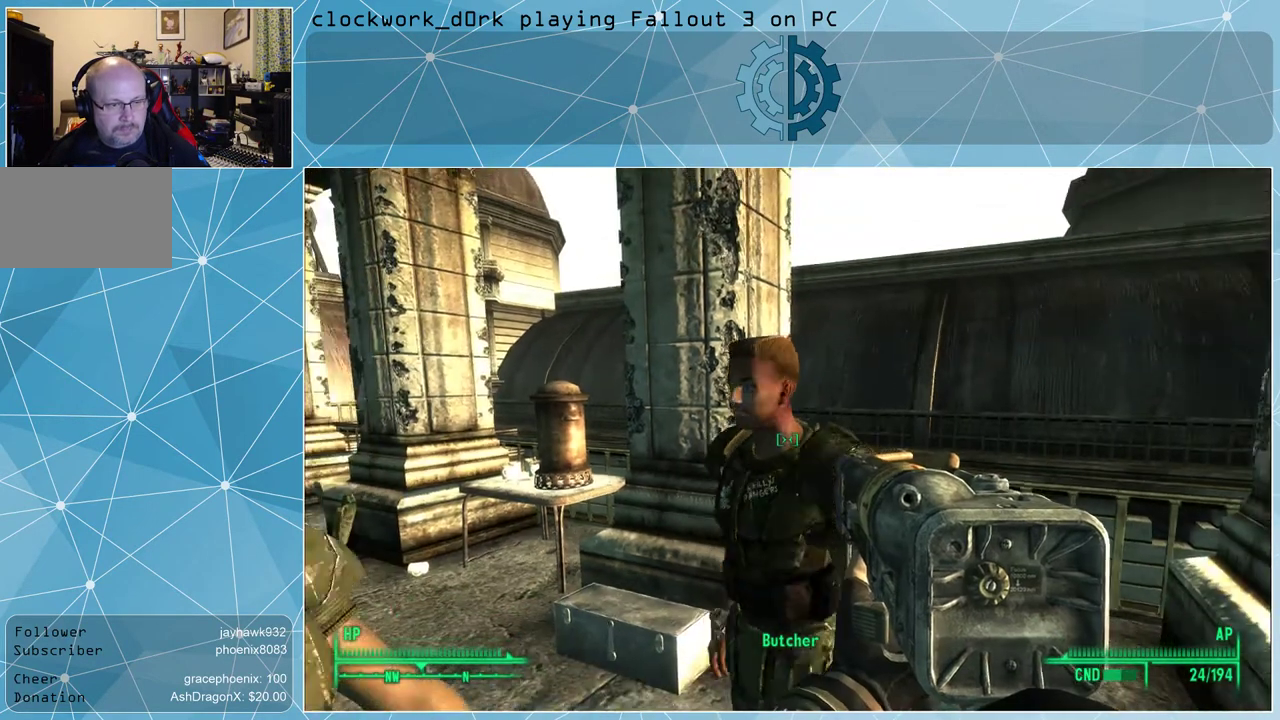
{"keys": ["d"], "mouse": [], "events": [[400, "d", "down"]]}
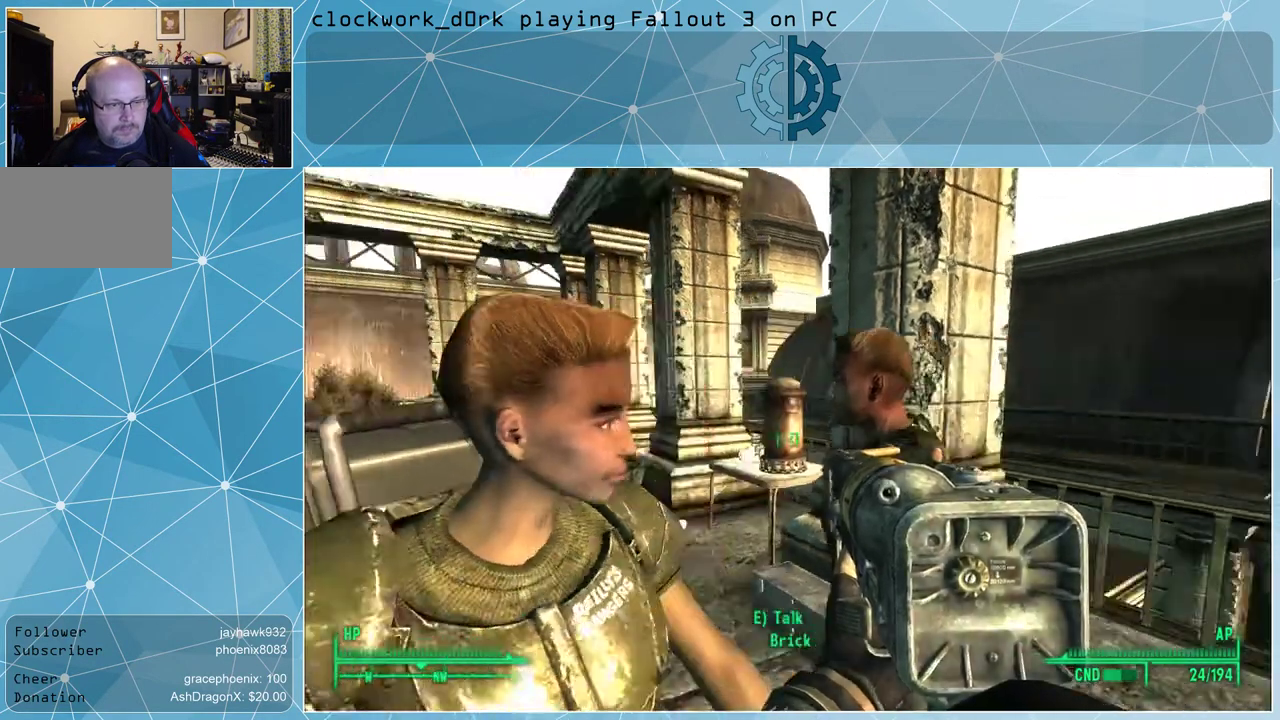
{"keys": [], "mouse": [], "events": [[233, "d", "up"]]}
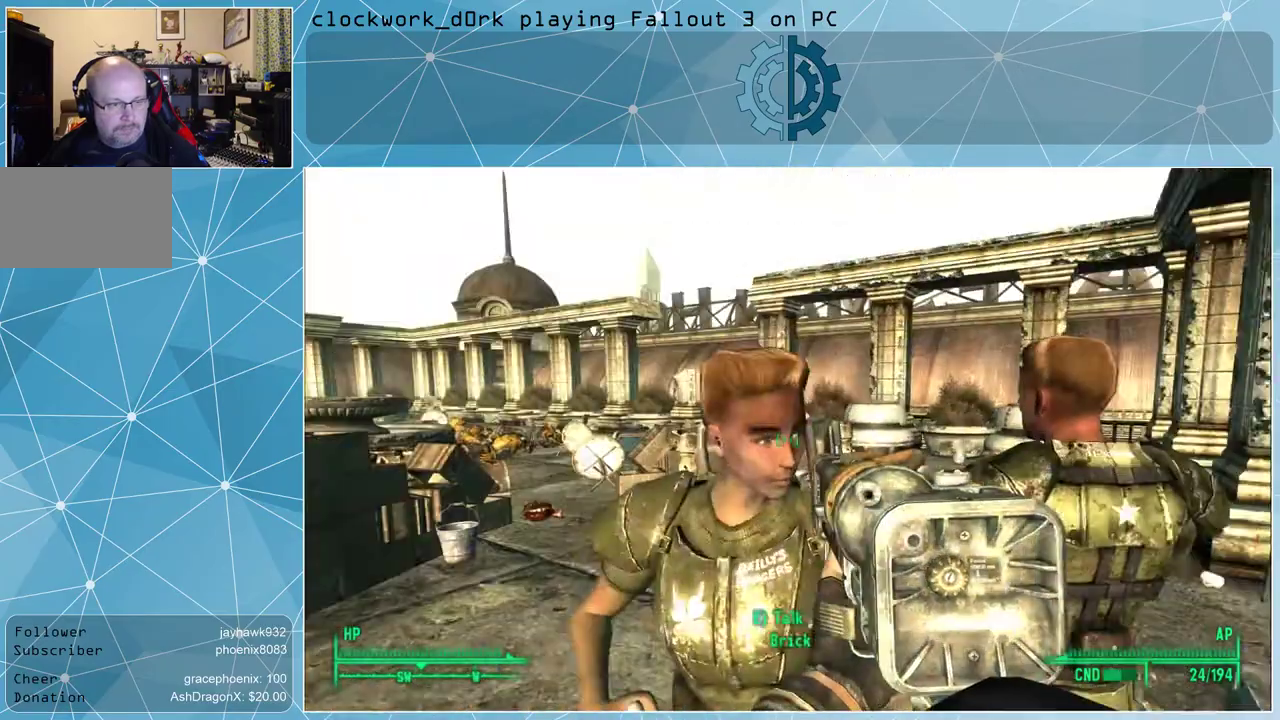
{"keys": [], "mouse": [], "events": []}
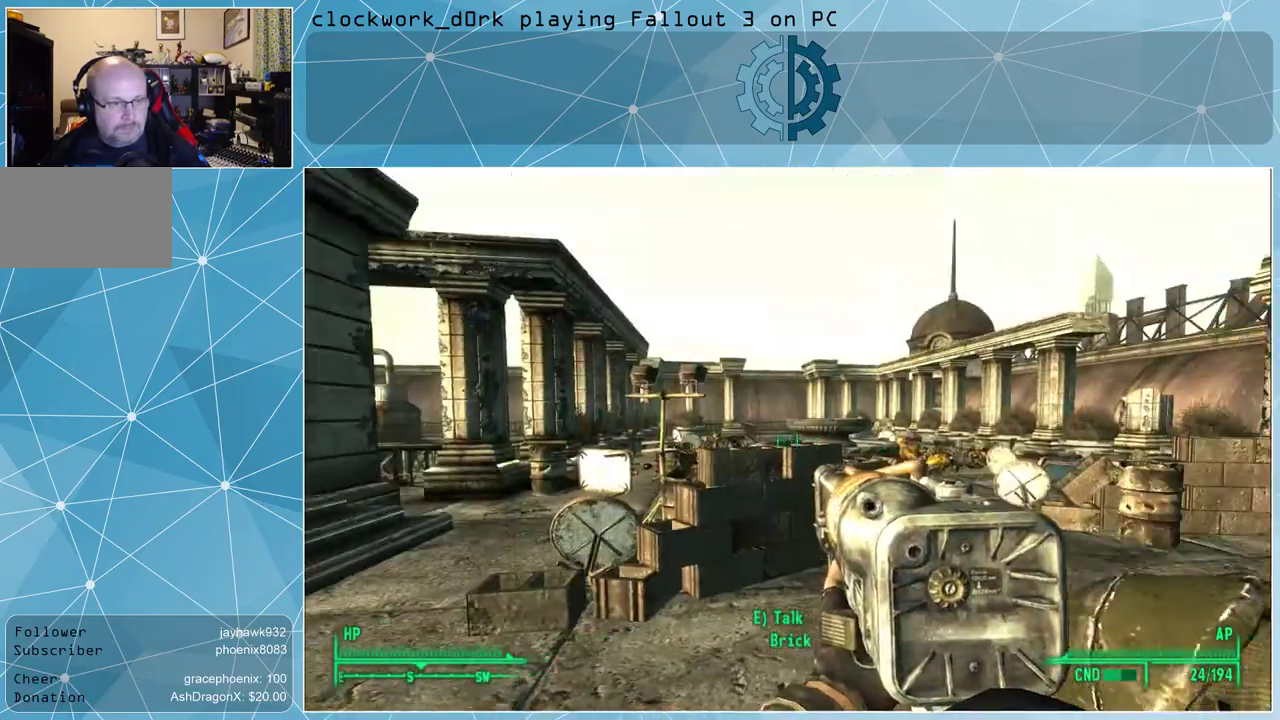
{"keys": [], "mouse": [], "events": []}
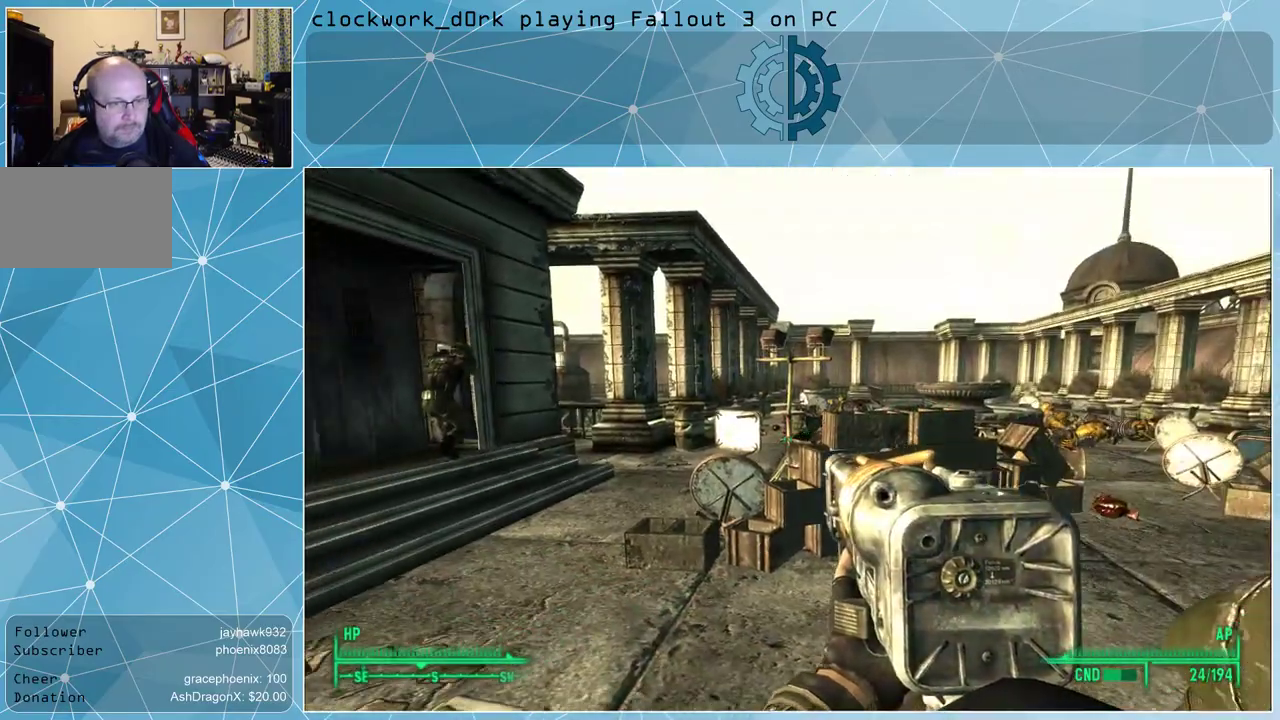
{"keys": ["d", "w"], "mouse": [], "events": [[67, "w", "down"], [500, "d", "down"]]}
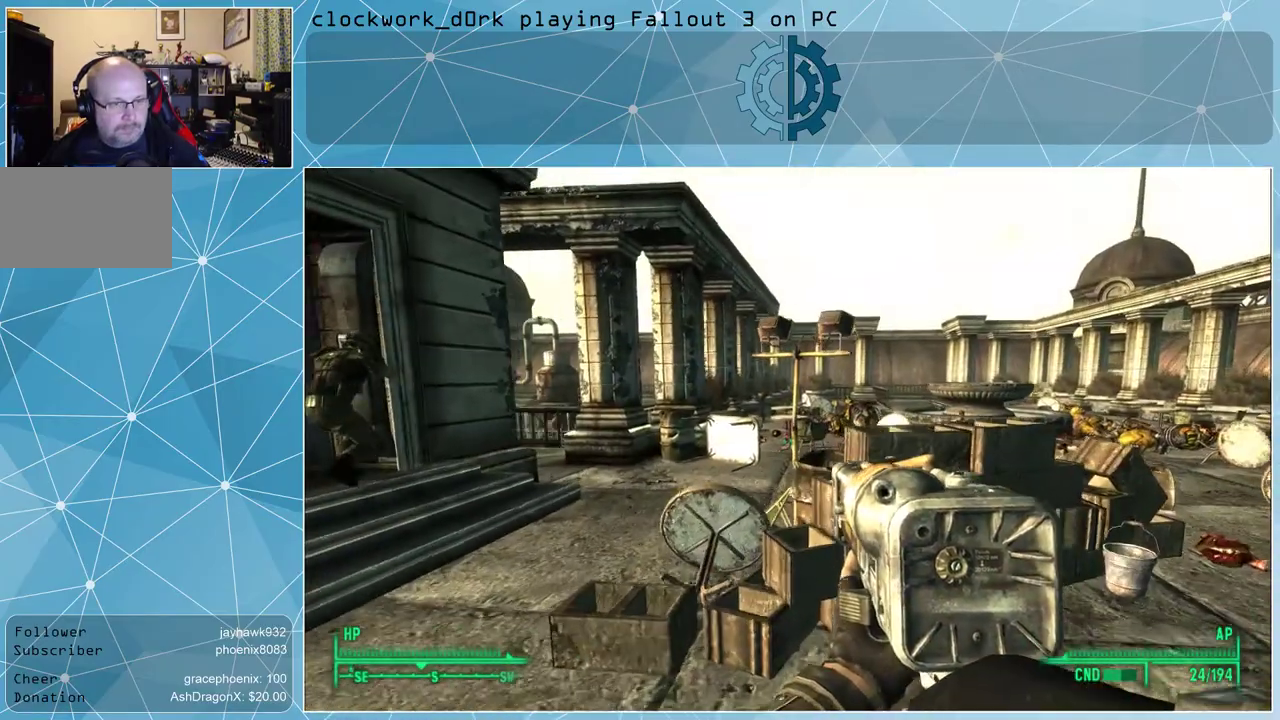
{"keys": ["d", "w"], "mouse": [], "events": []}
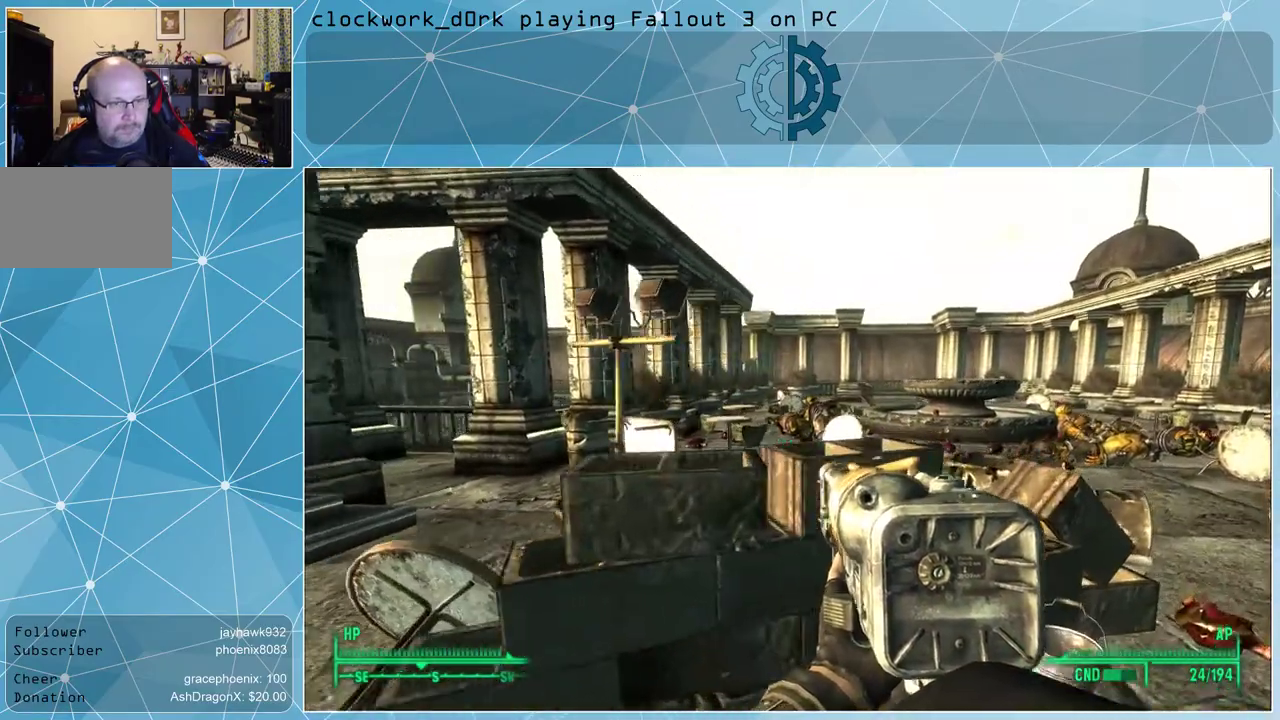
{"keys": [], "mouse": [], "events": [[167, "w", "up"], [200, "d", "up"]]}
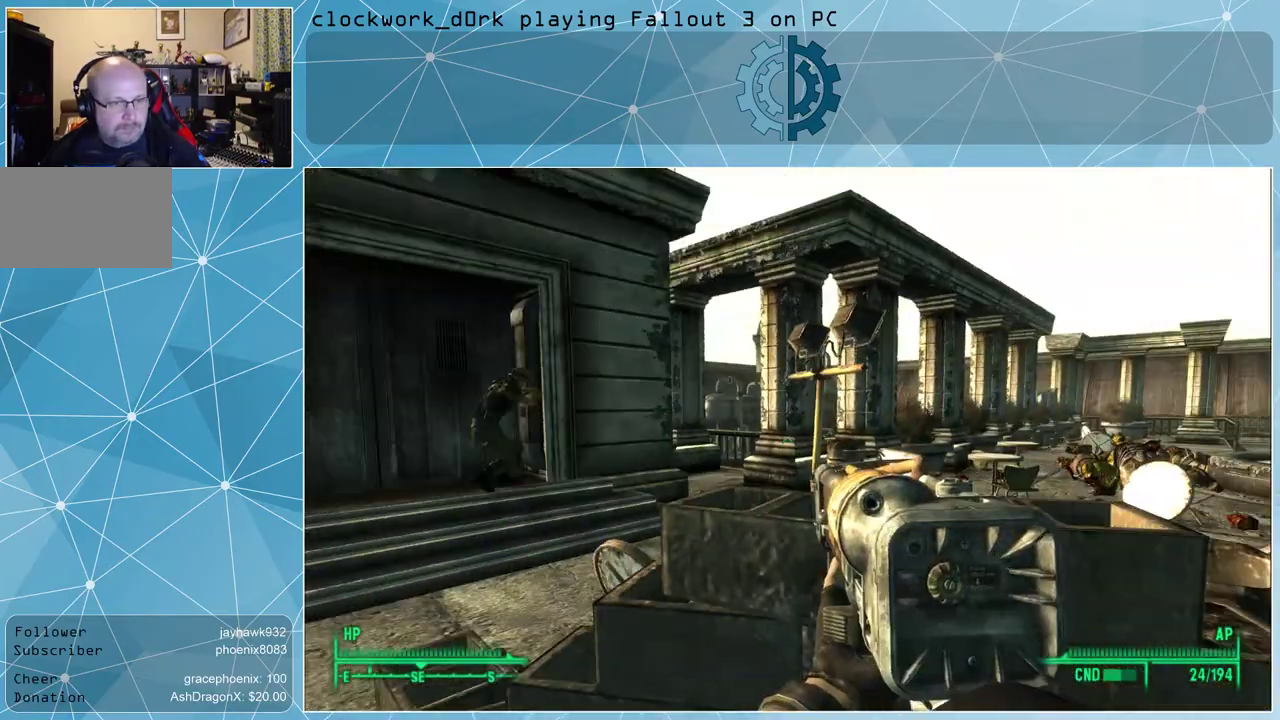
{"keys": [], "mouse": [], "events": []}
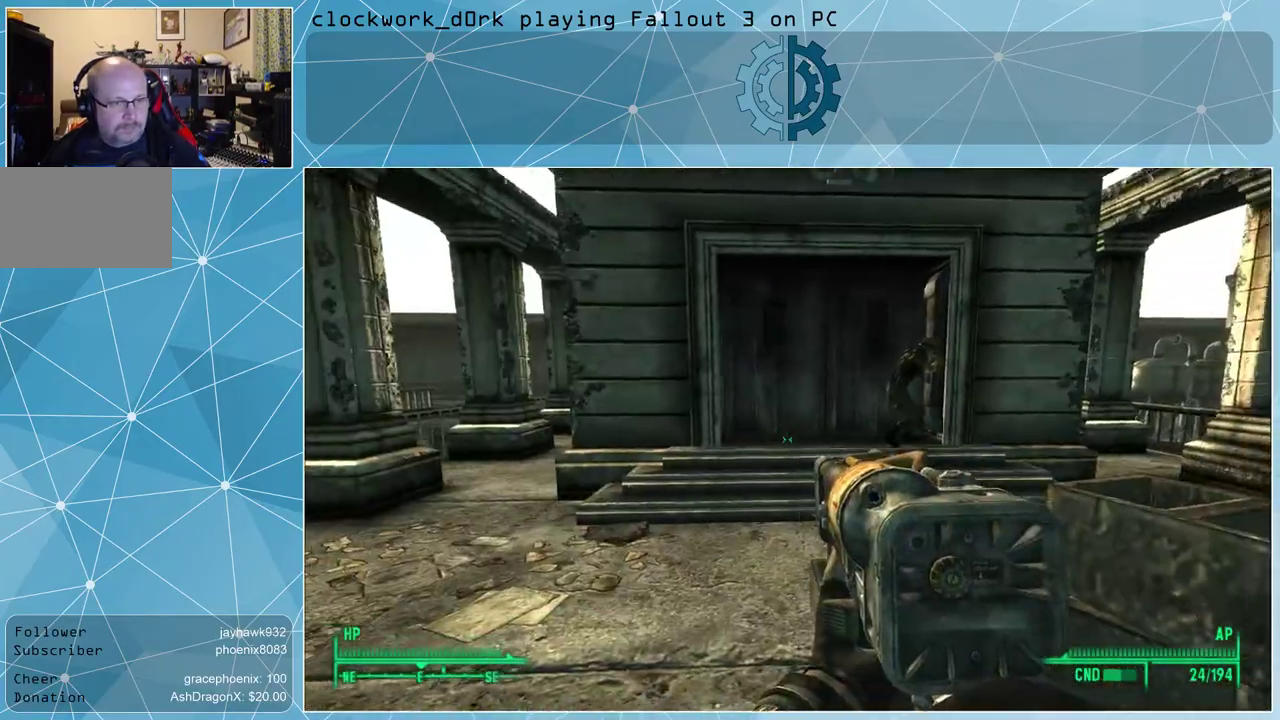
{"keys": [], "mouse": [], "events": [[367, "r", "down"], [500, "r", "up"]]}
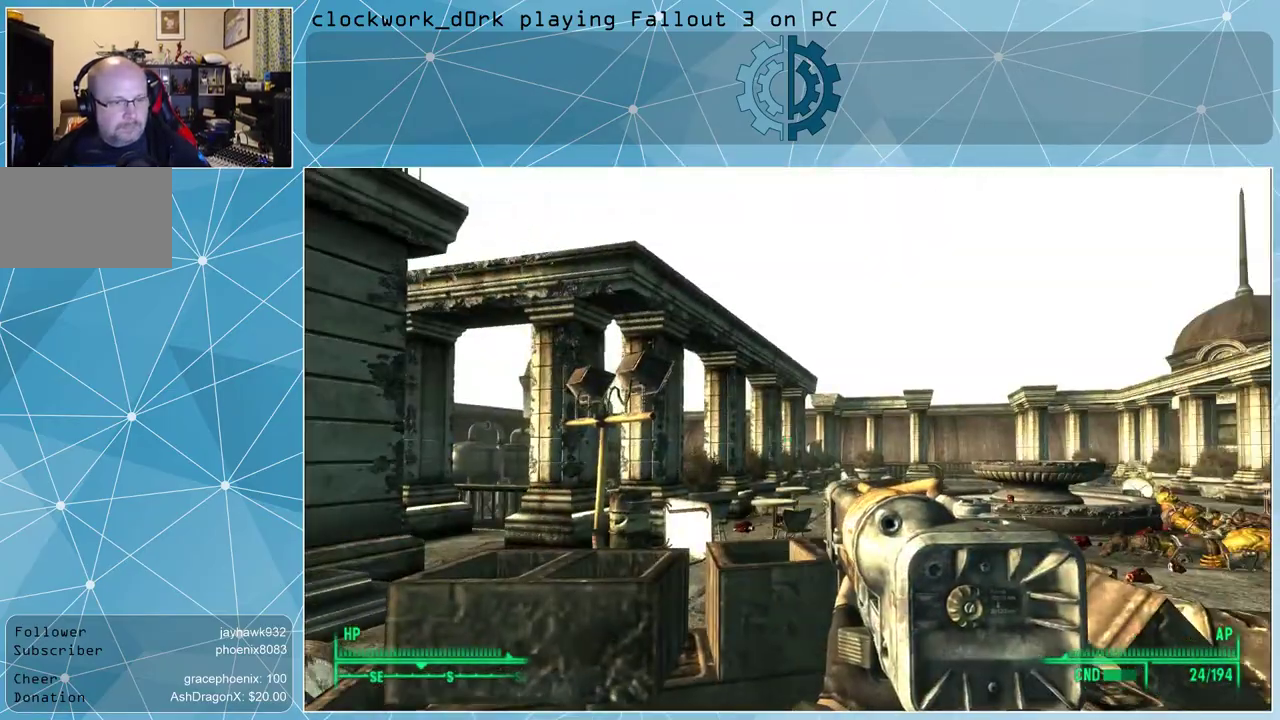
{"keys": [], "mouse": [], "events": []}
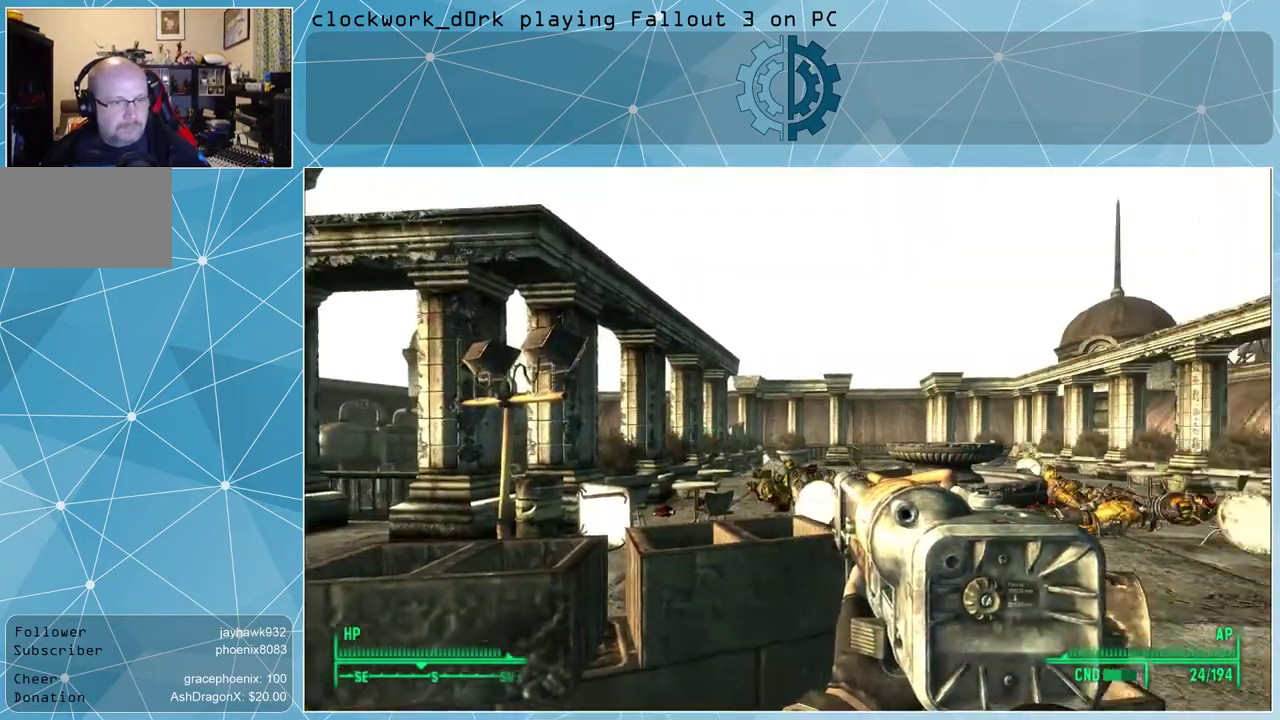
{"keys": ["a"], "mouse": [], "events": [[467, "a", "down"]]}
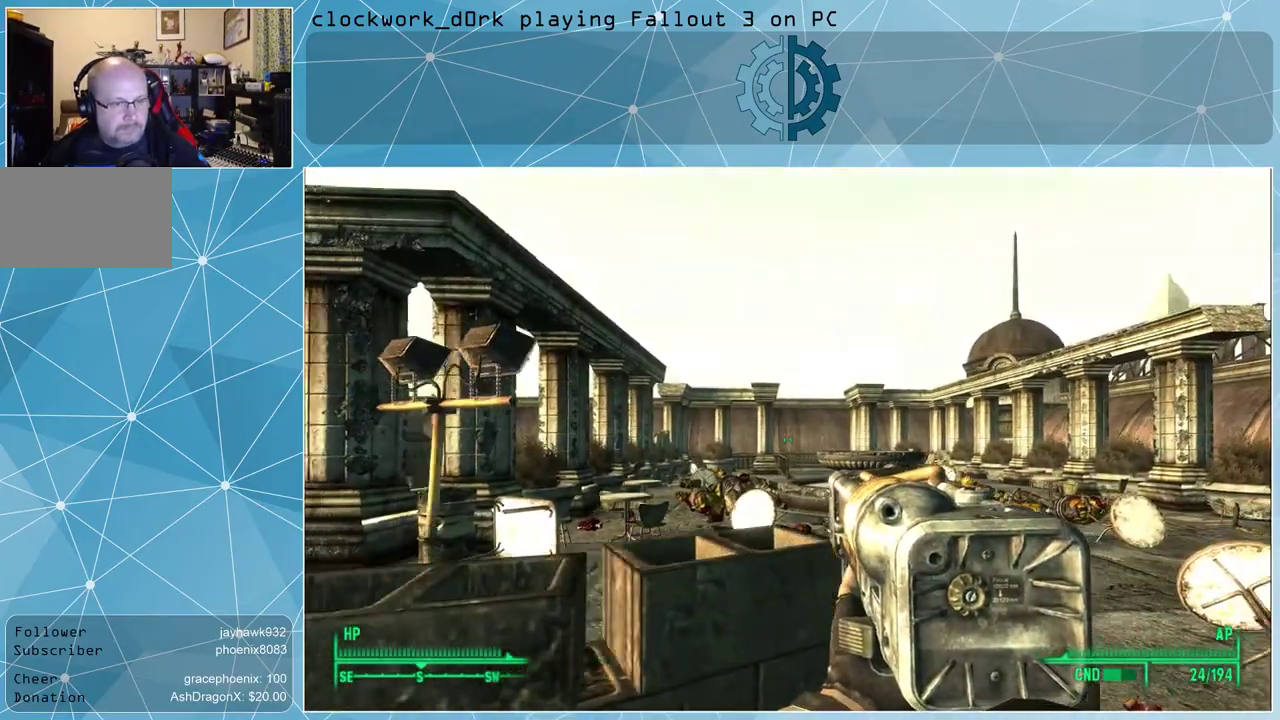
{"keys": [], "mouse": ["right"], "events": [[33, "w", "down"], [133, "mouse_right", "down"], [233, "a", "up"], [233, "w", "up"]]}
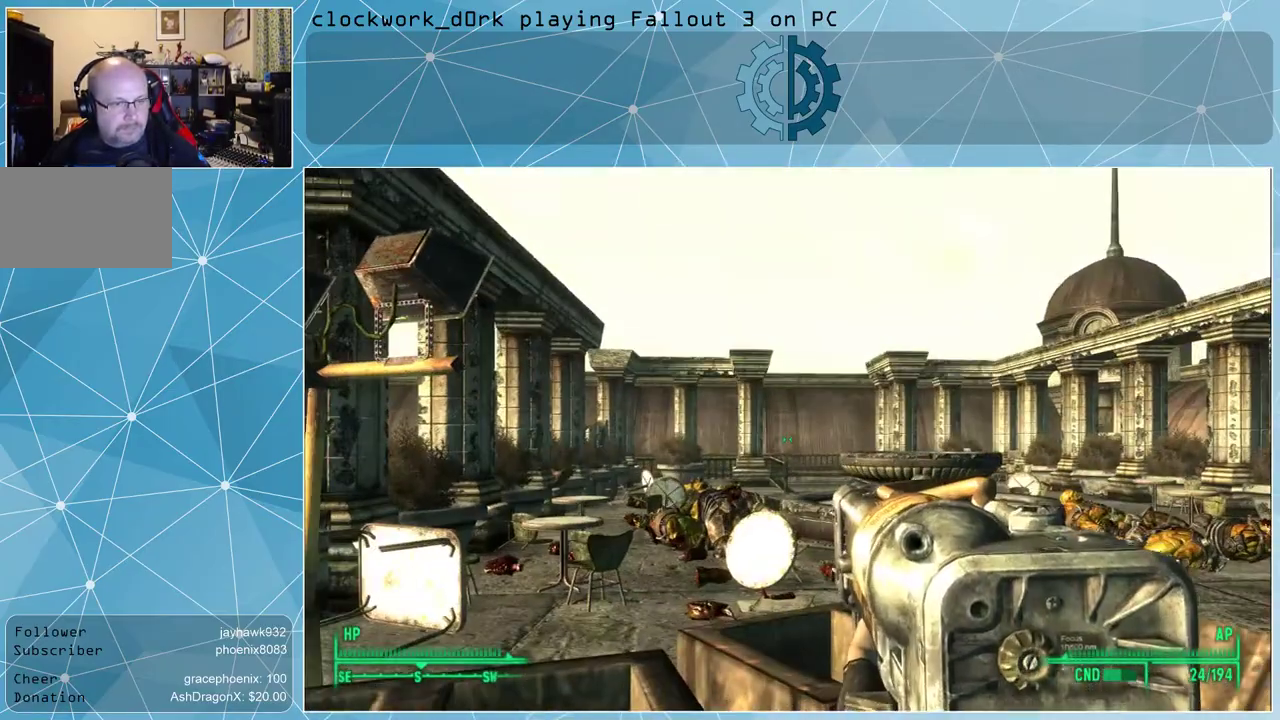
{"keys": [], "mouse": [], "events": [[300, "mouse_right", "up"]]}
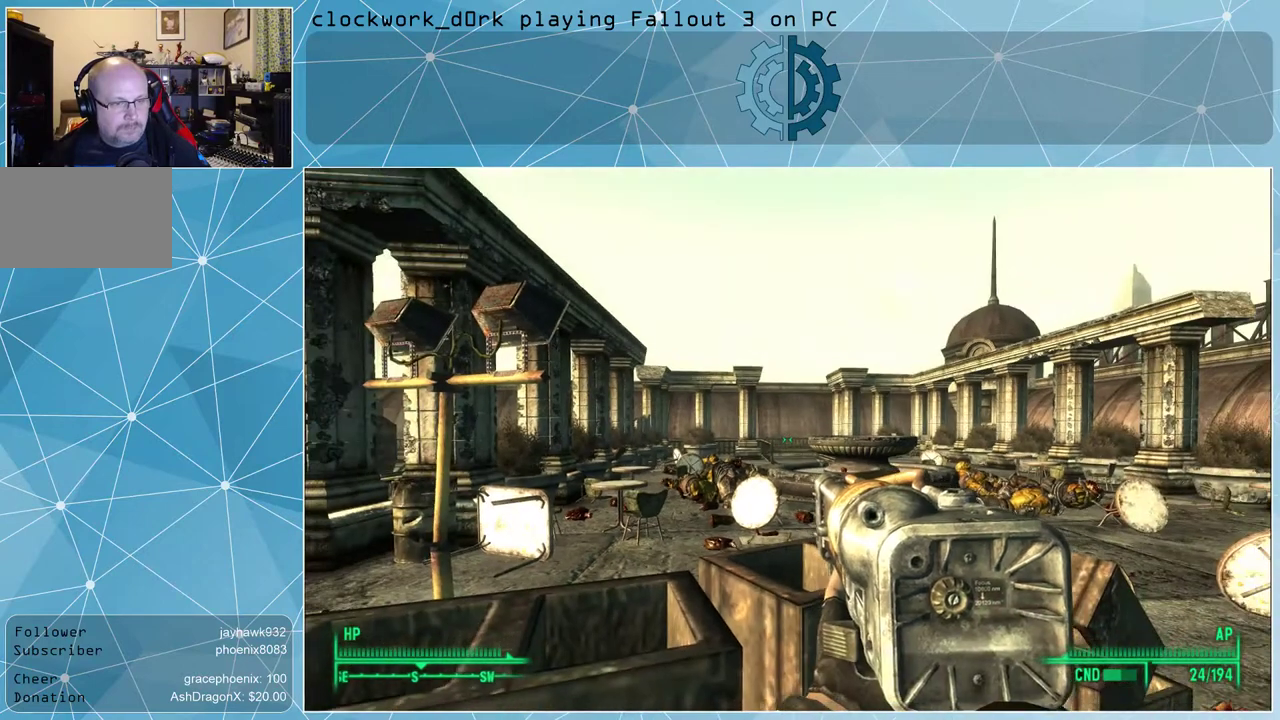
{"keys": [], "mouse": [], "events": [[400, "tab", "down"], [500, "tab", "up"]]}
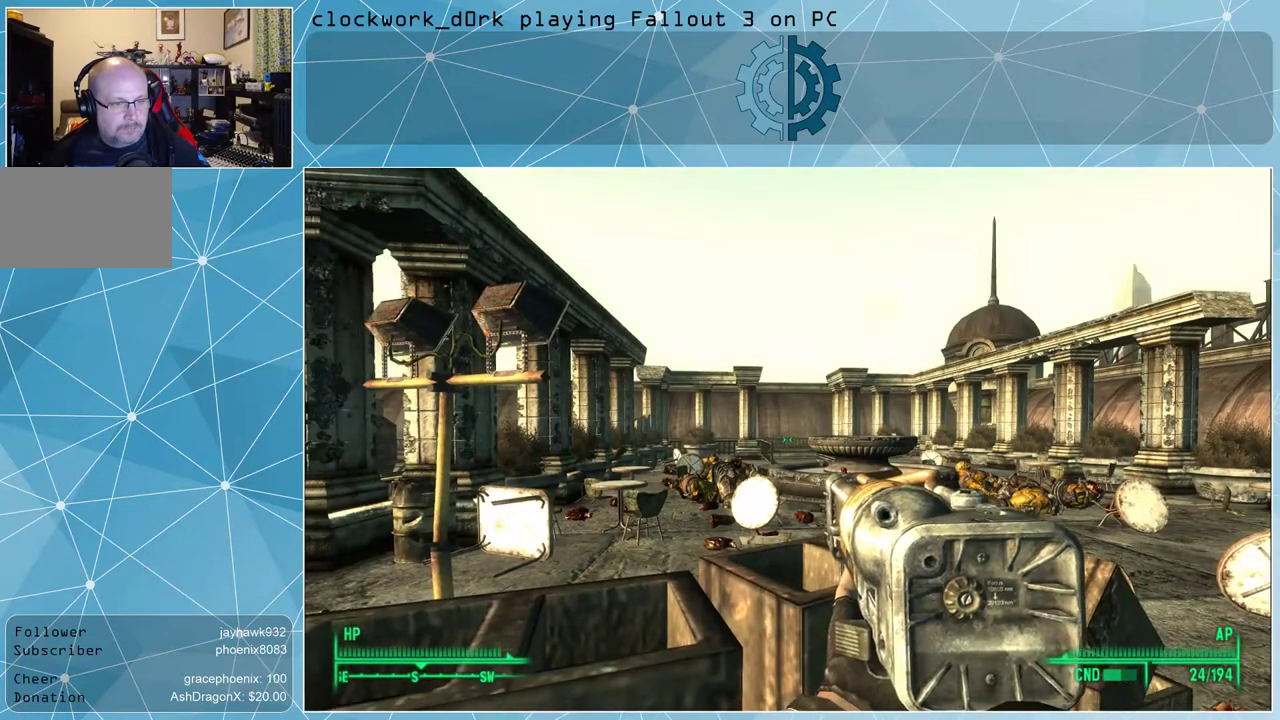
{"keys": [], "mouse": [], "events": []}
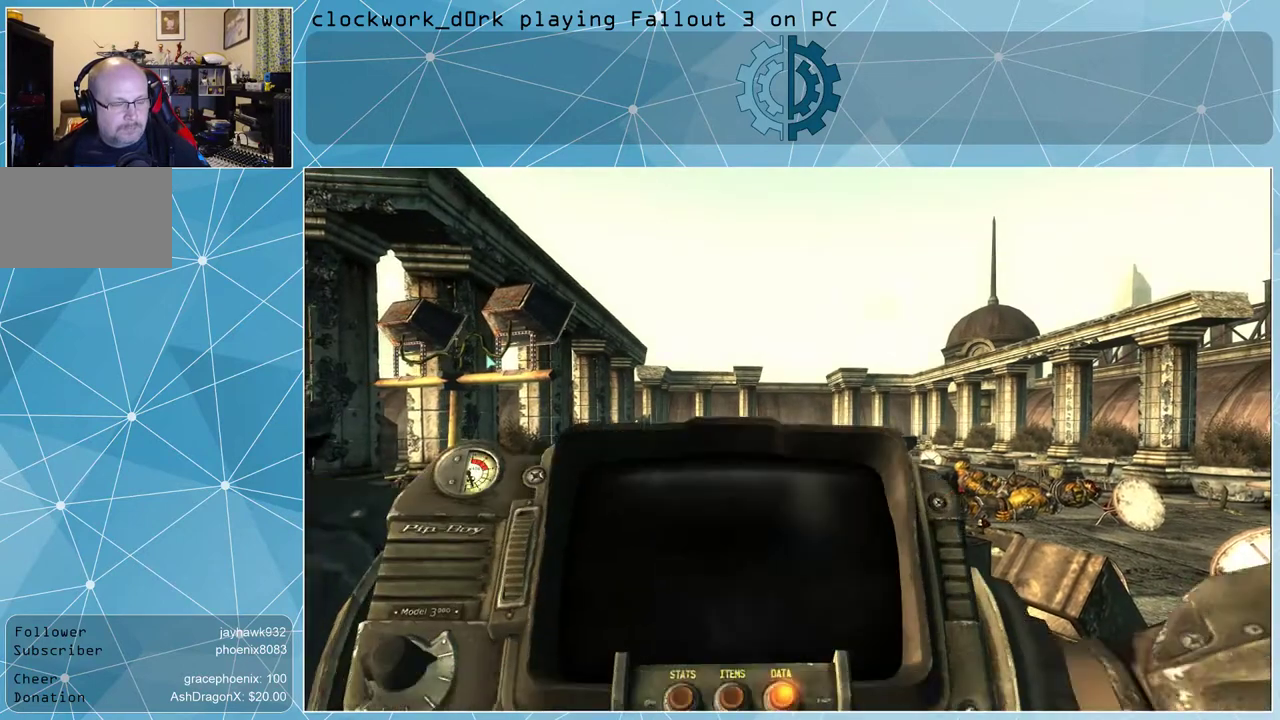
{"keys": [], "mouse": [], "events": []}
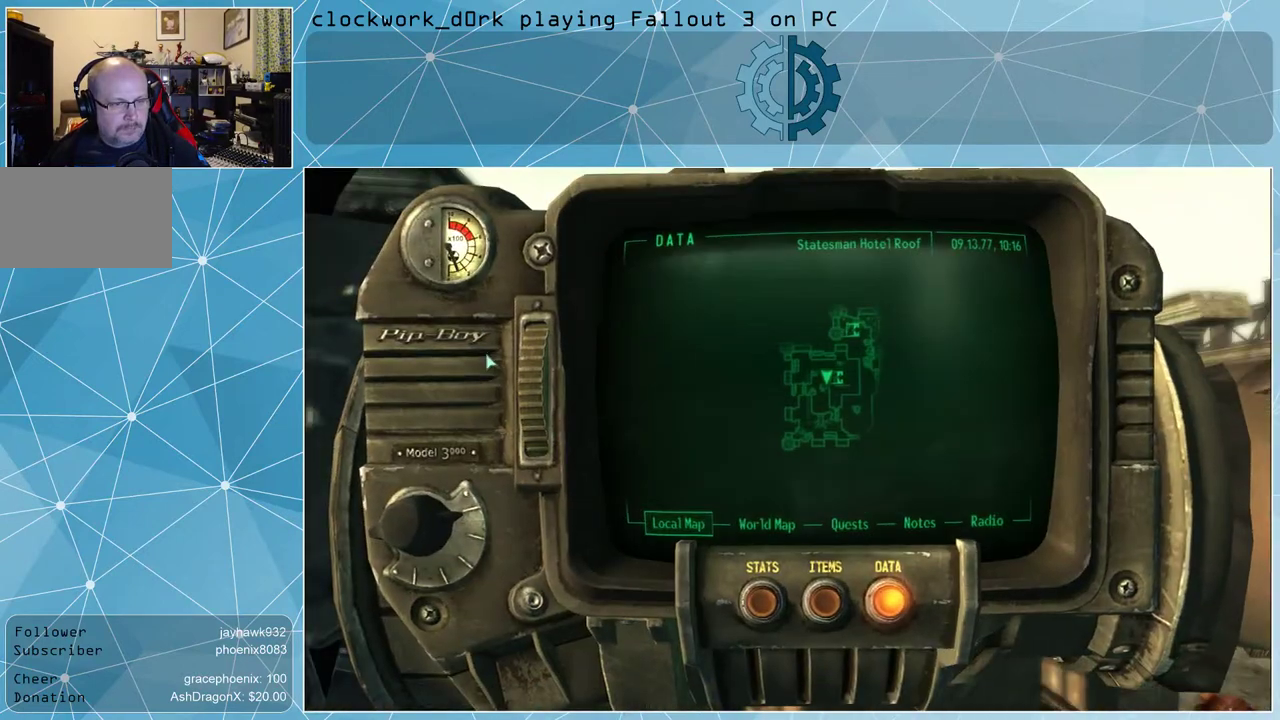
{"keys": [], "mouse": [], "events": []}
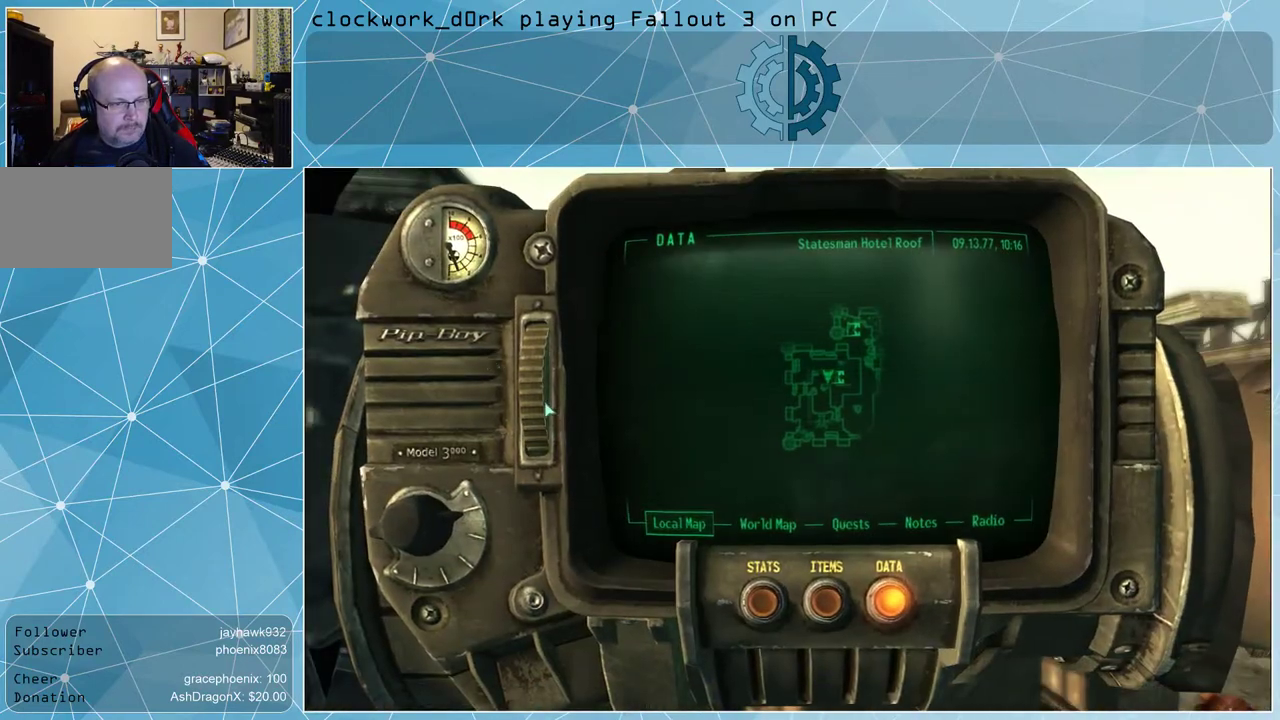
{"keys": [], "mouse": [], "events": []}
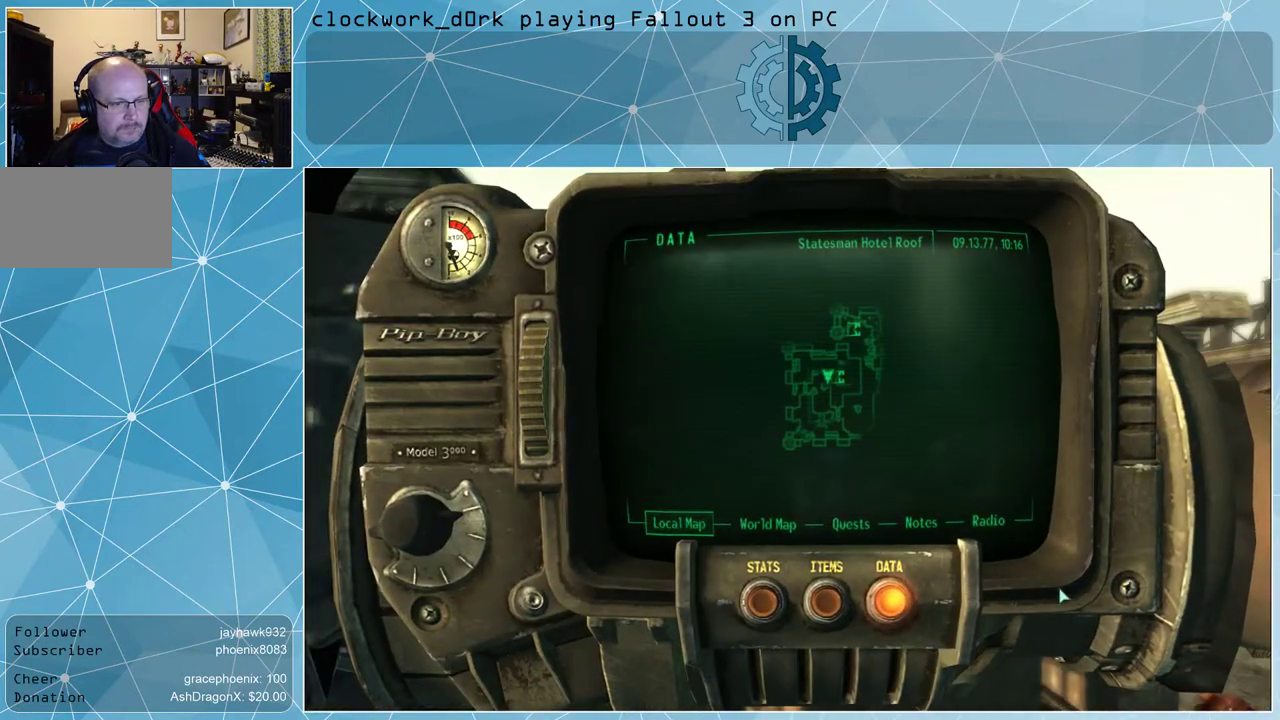
{"keys": [], "mouse": [], "events": []}